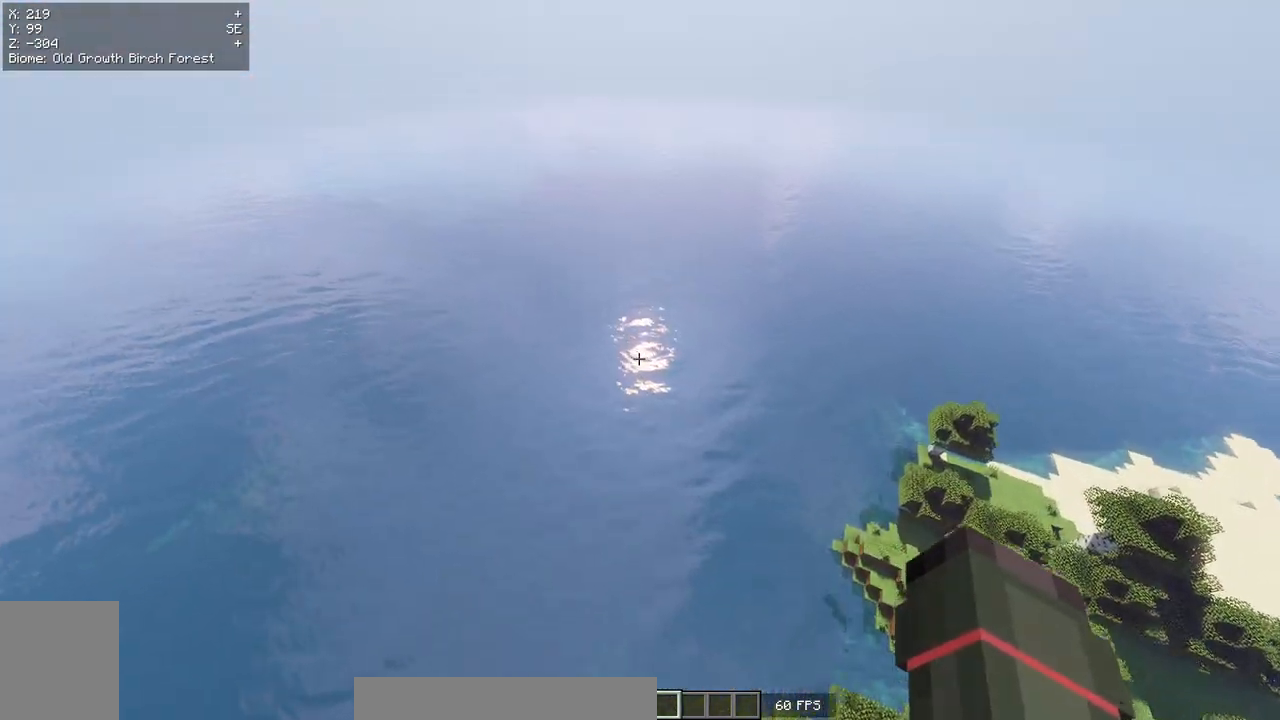
Gameplay with keyboard and mouse; each line is a JSON object with the keys and mouse buttons held at the frame after it. "events" lists presses ("down") and releases ("up") of "a", "d", "s", "w", "mouse_left" and "mouse_right" between this image and that frame as [ms after this image, input, new state], when the widget could be followed in between. "mouse_left", "mouse_right" = the "left", "right" buttons of the "mouse" list. No other keys are recorded. Fast repeated clicks can show as one long hold. Mouse movement is not recorded.
{"keys": ["d", "w"], "mouse": [], "events": [[167, "w", "down"]]}
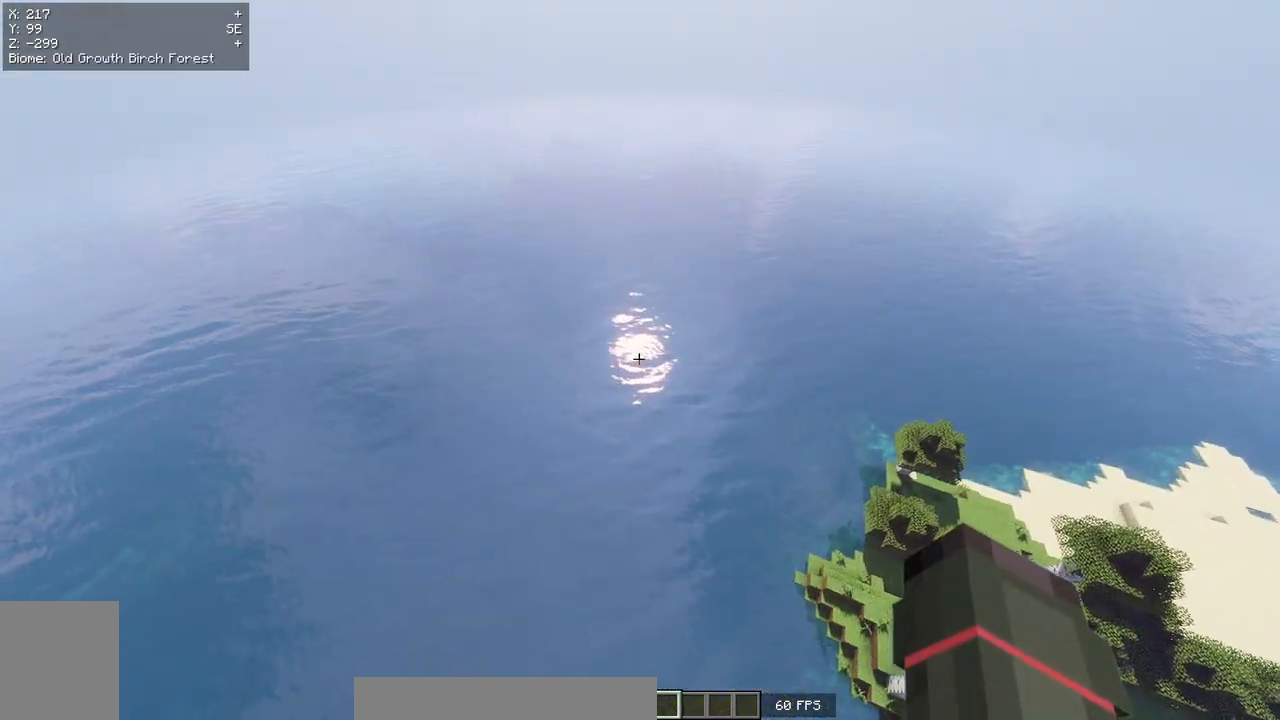
{"keys": ["w"], "mouse": [], "events": [[350, "d", "up"]]}
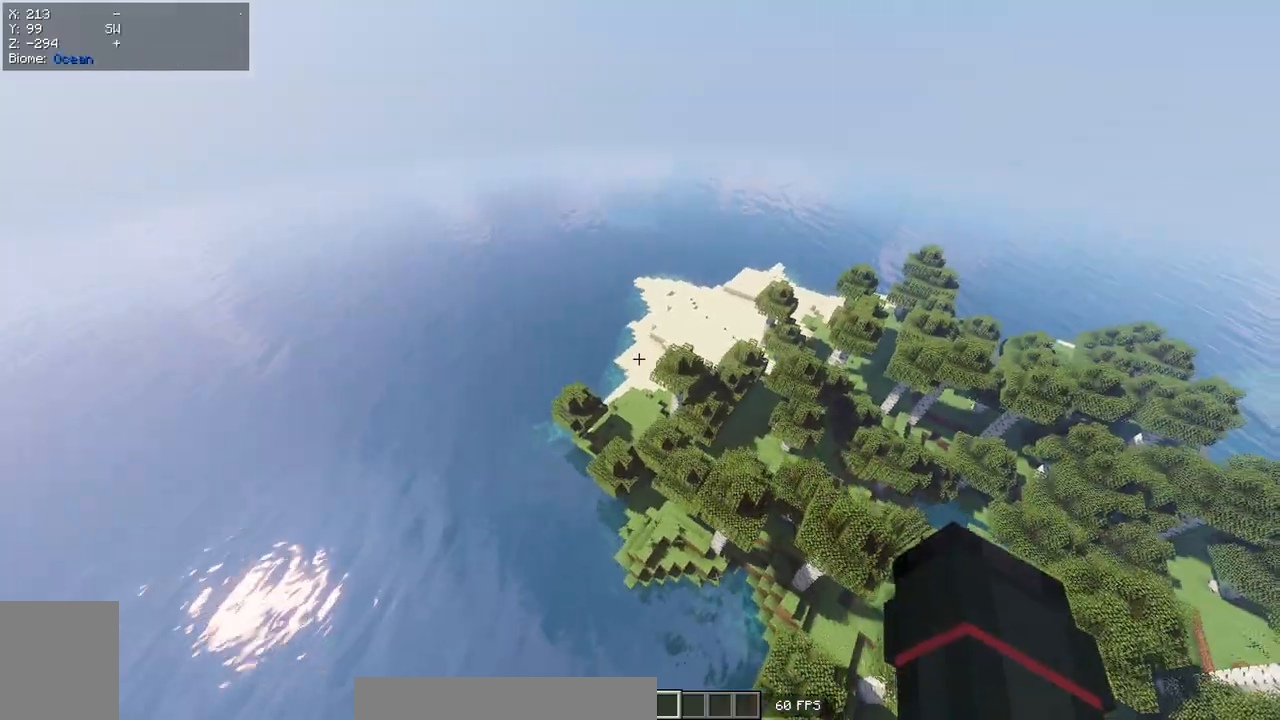
{"keys": ["w"], "mouse": [], "events": []}
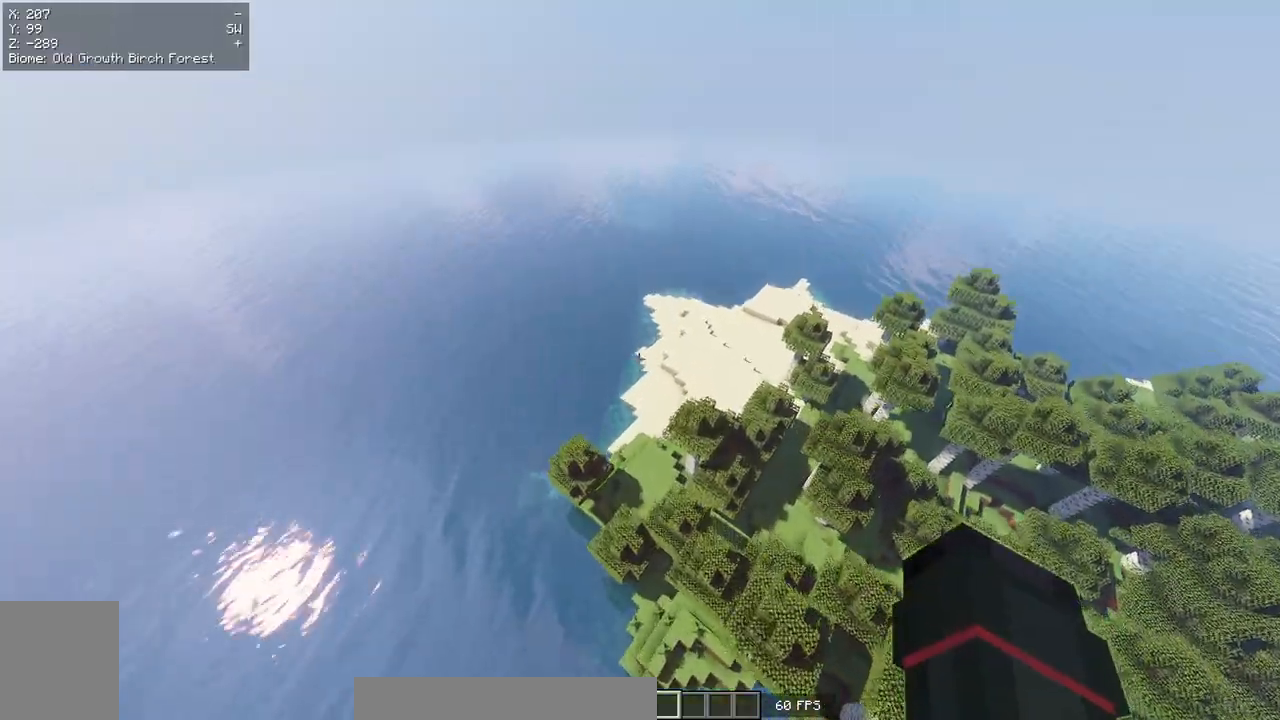
{"keys": ["w"], "mouse": [], "events": []}
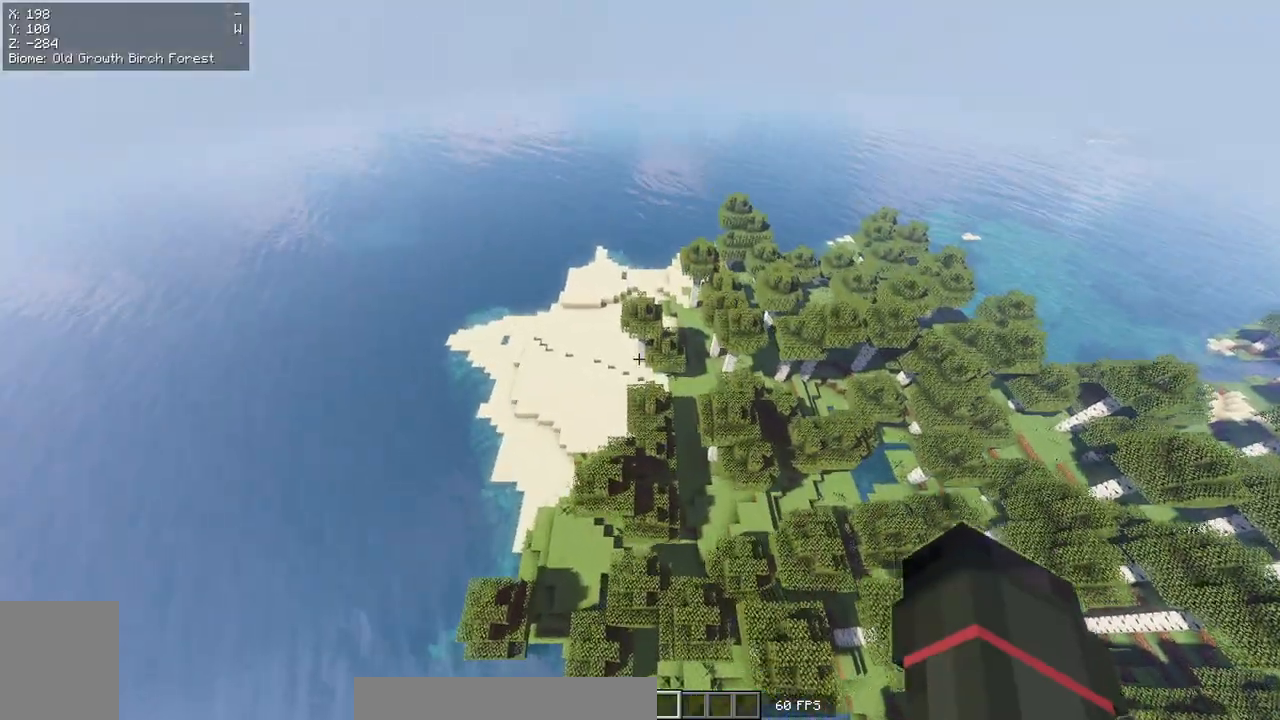
{"keys": [], "mouse": [], "events": [[117, "w", "up"]]}
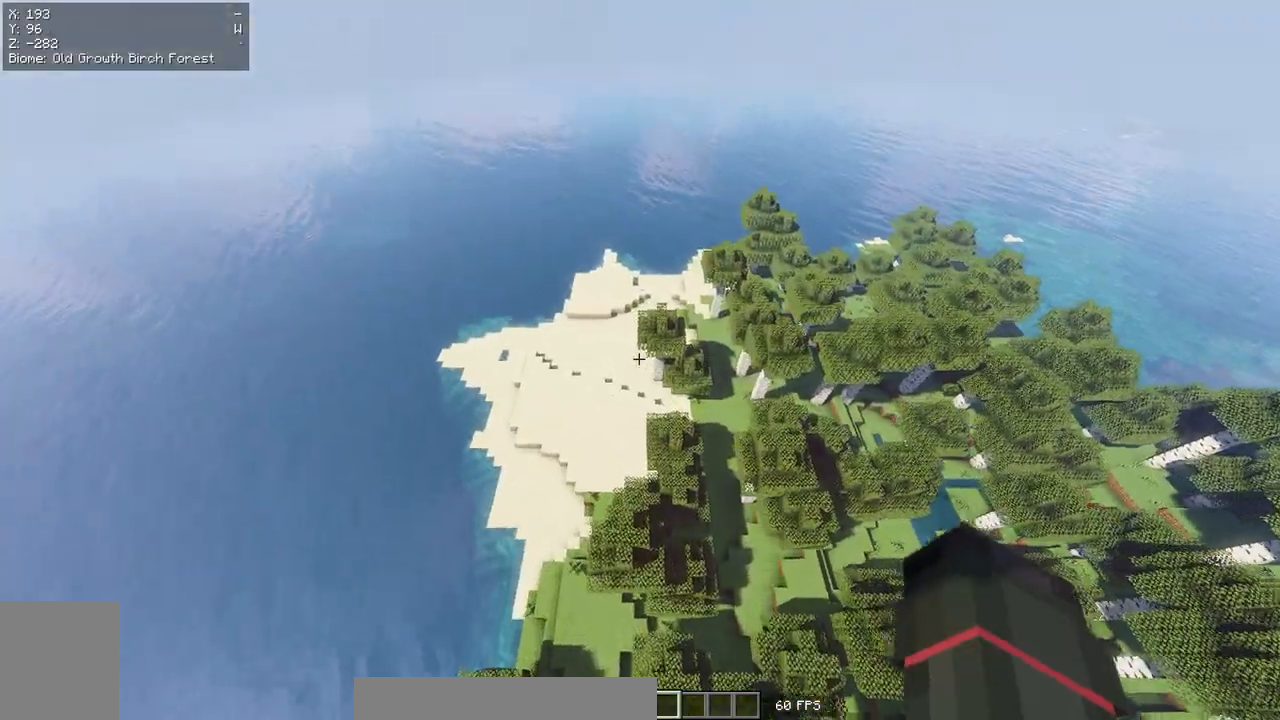
{"keys": ["w"], "mouse": [], "events": [[117, "s", "down"], [250, "s", "up"], [500, "w", "down"]]}
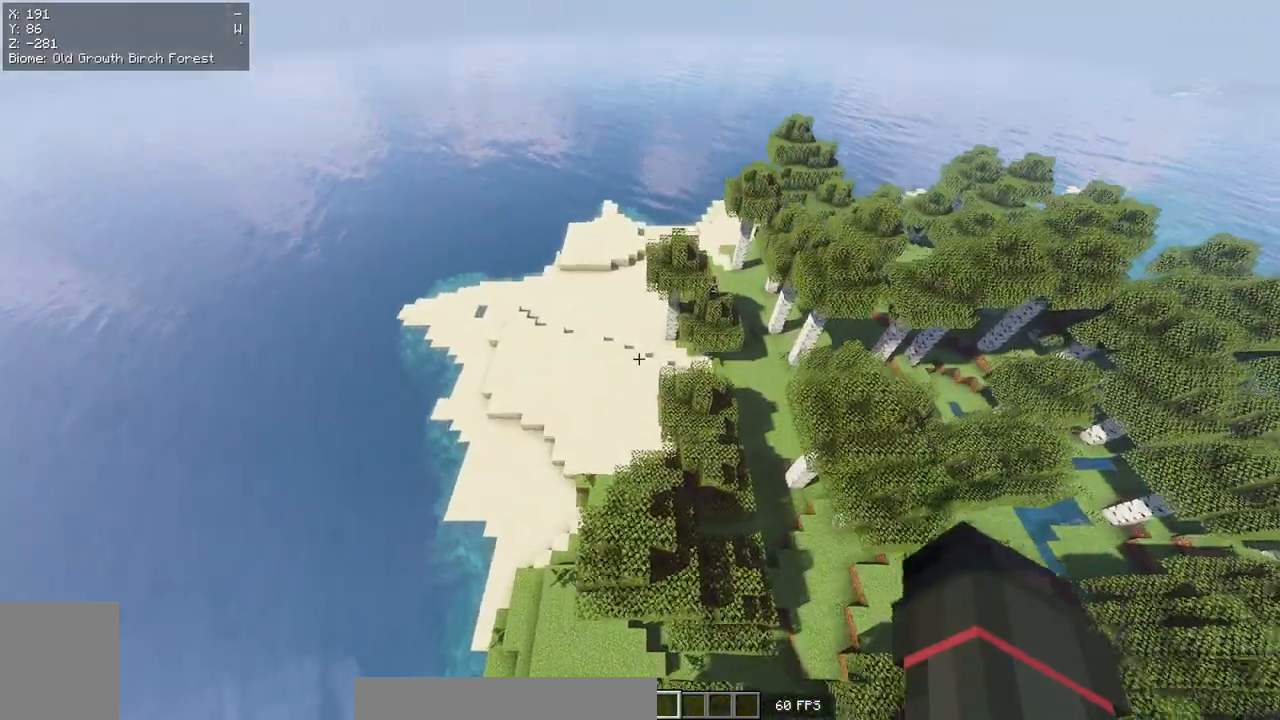
{"keys": [], "mouse": [], "events": [[450, "w", "up"]]}
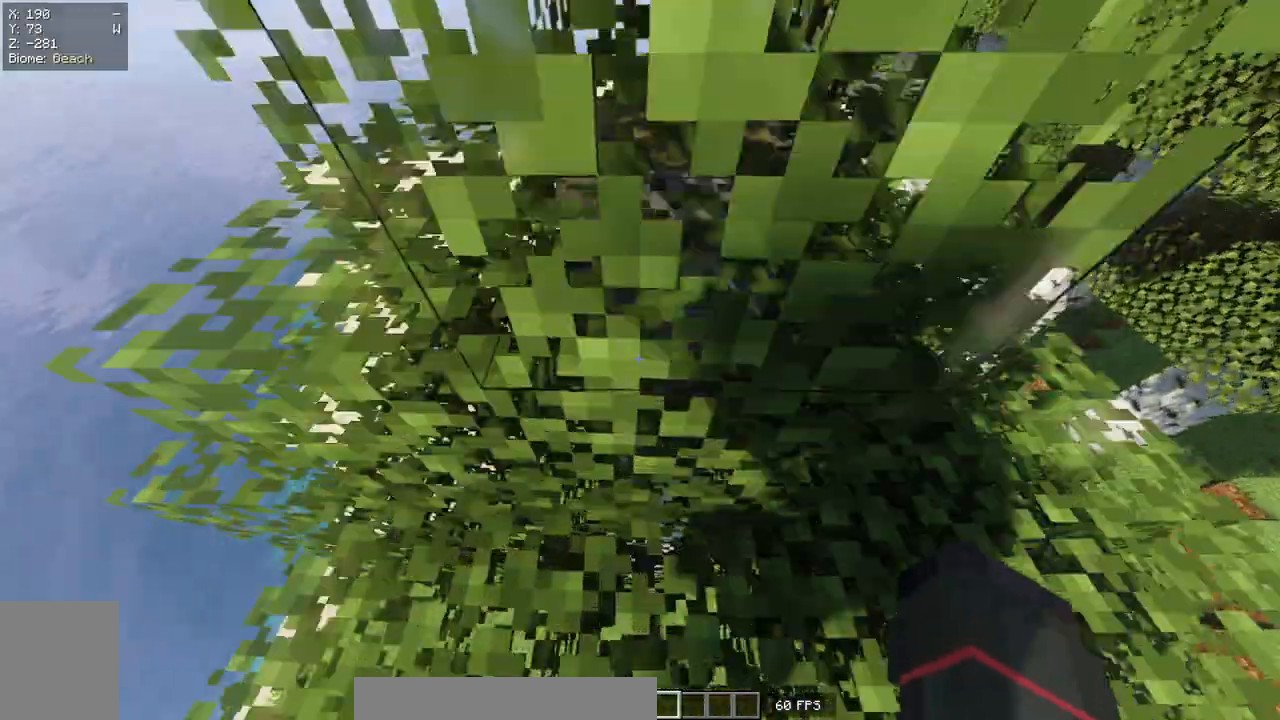
{"keys": ["w"], "mouse": [], "events": [[217, "a", "down"], [500, "a", "up"], [500, "w", "down"]]}
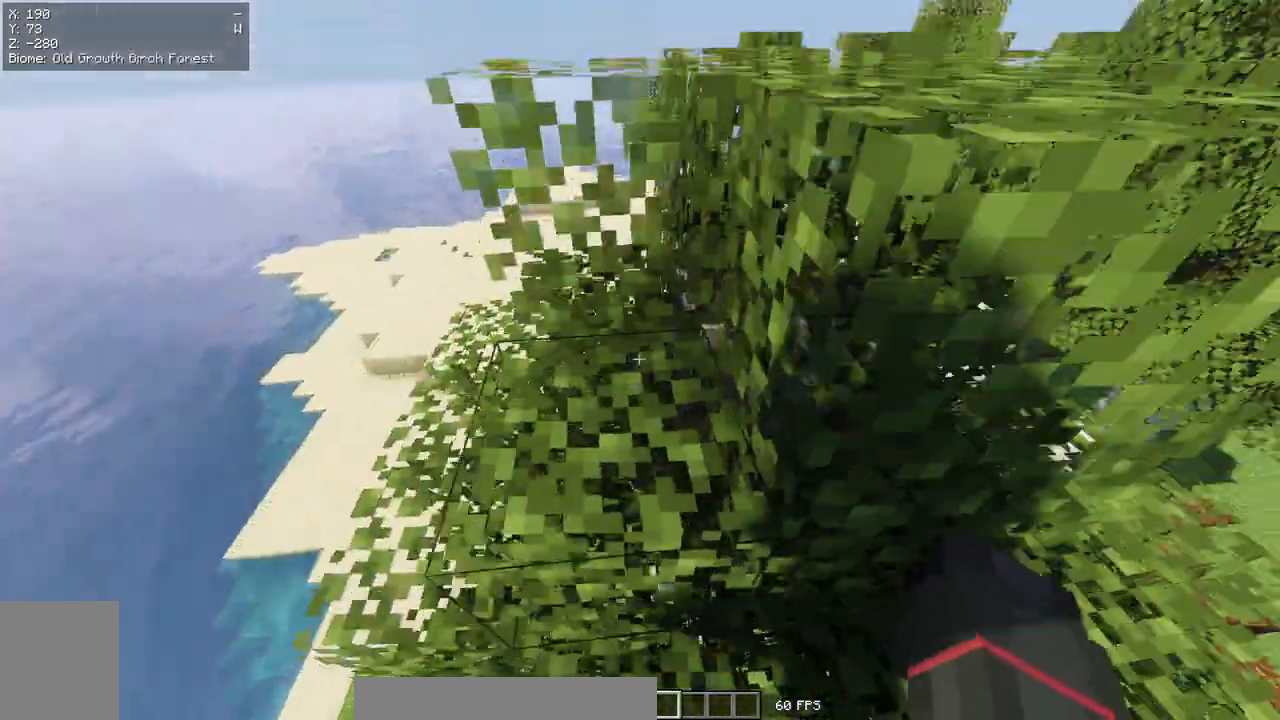
{"keys": ["w"], "mouse": [], "events": []}
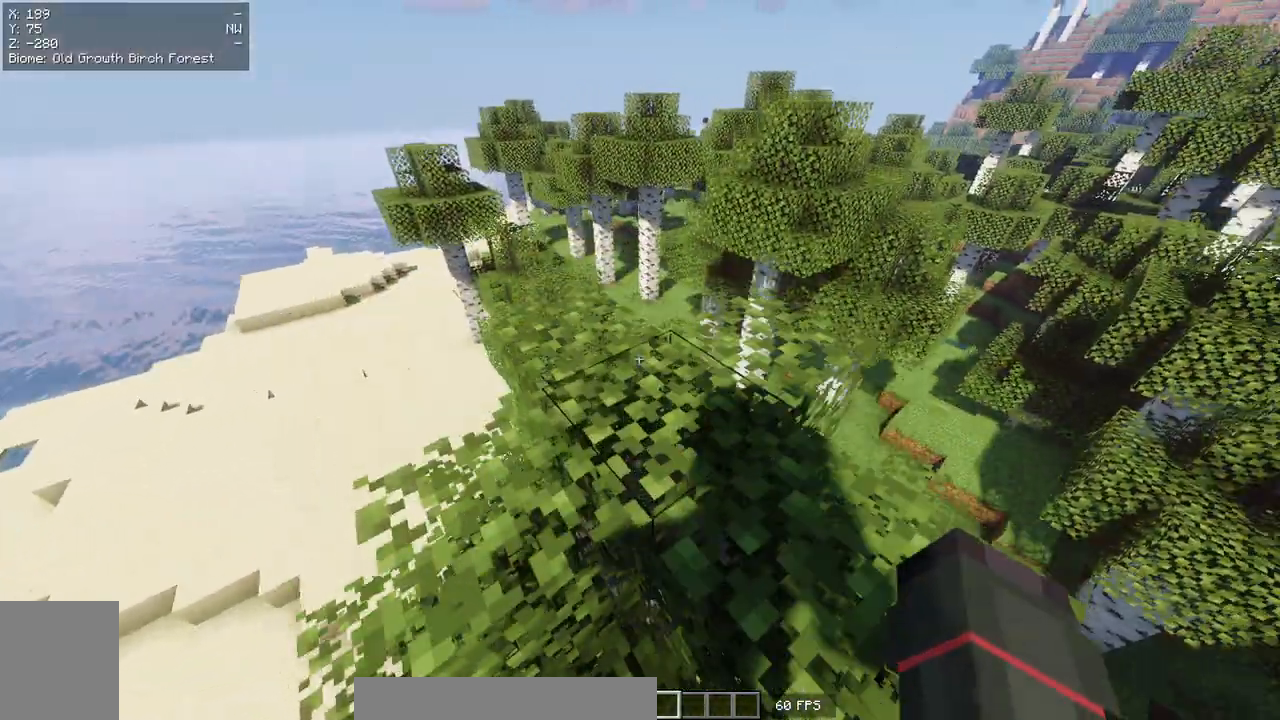
{"keys": [], "mouse": [], "events": [[217, "w", "up"]]}
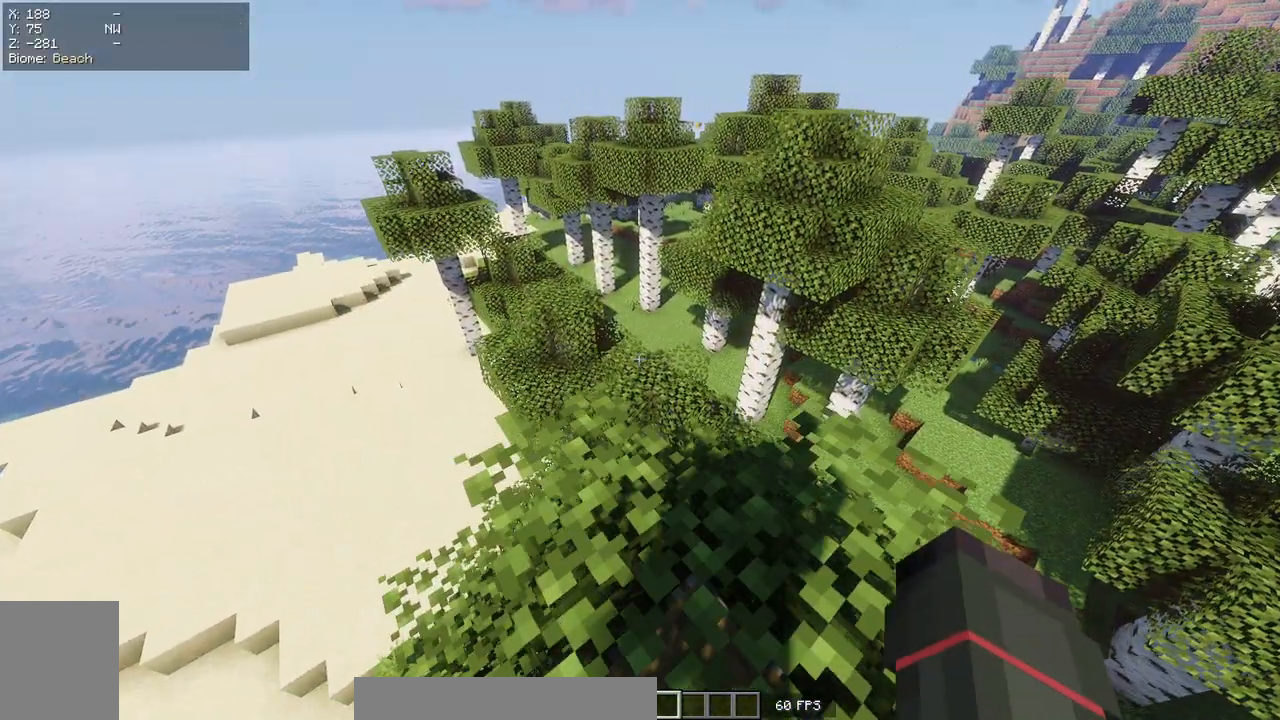
{"keys": ["w"], "mouse": [], "events": [[250, "w", "down"]]}
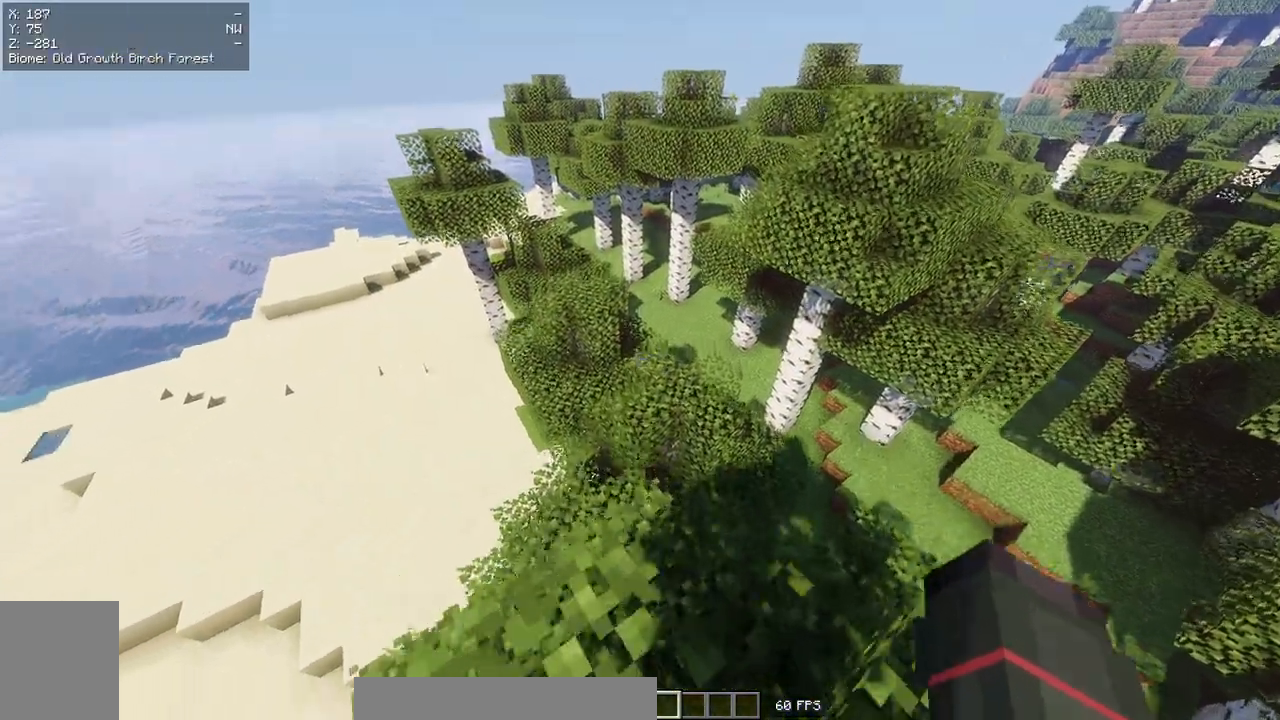
{"keys": ["w"], "mouse": [], "events": []}
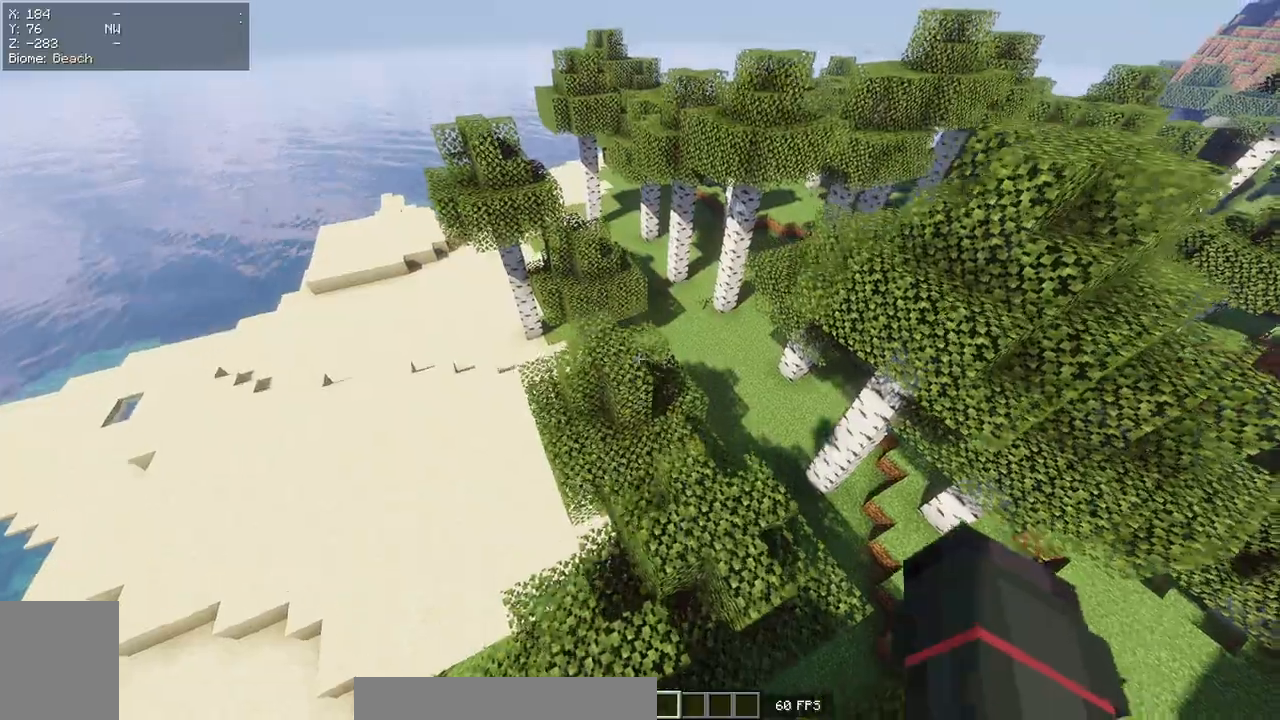
{"keys": ["w"], "mouse": [], "events": []}
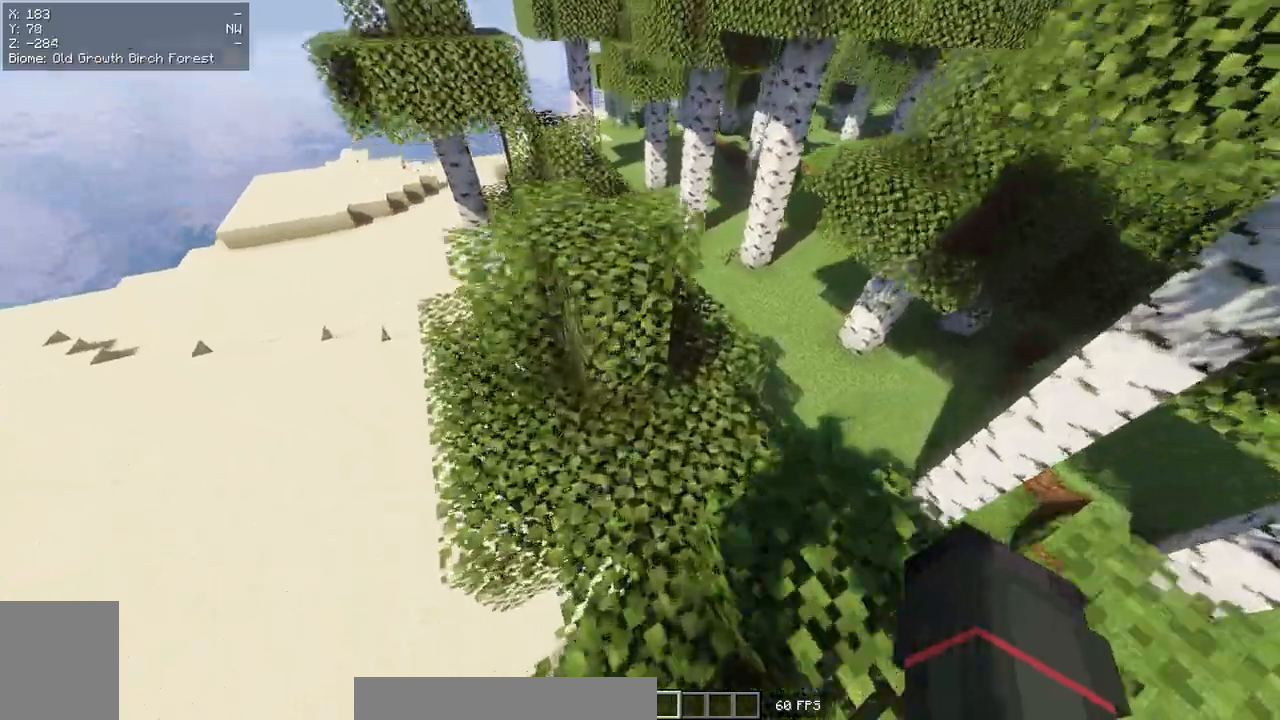
{"keys": ["w"], "mouse": [], "events": []}
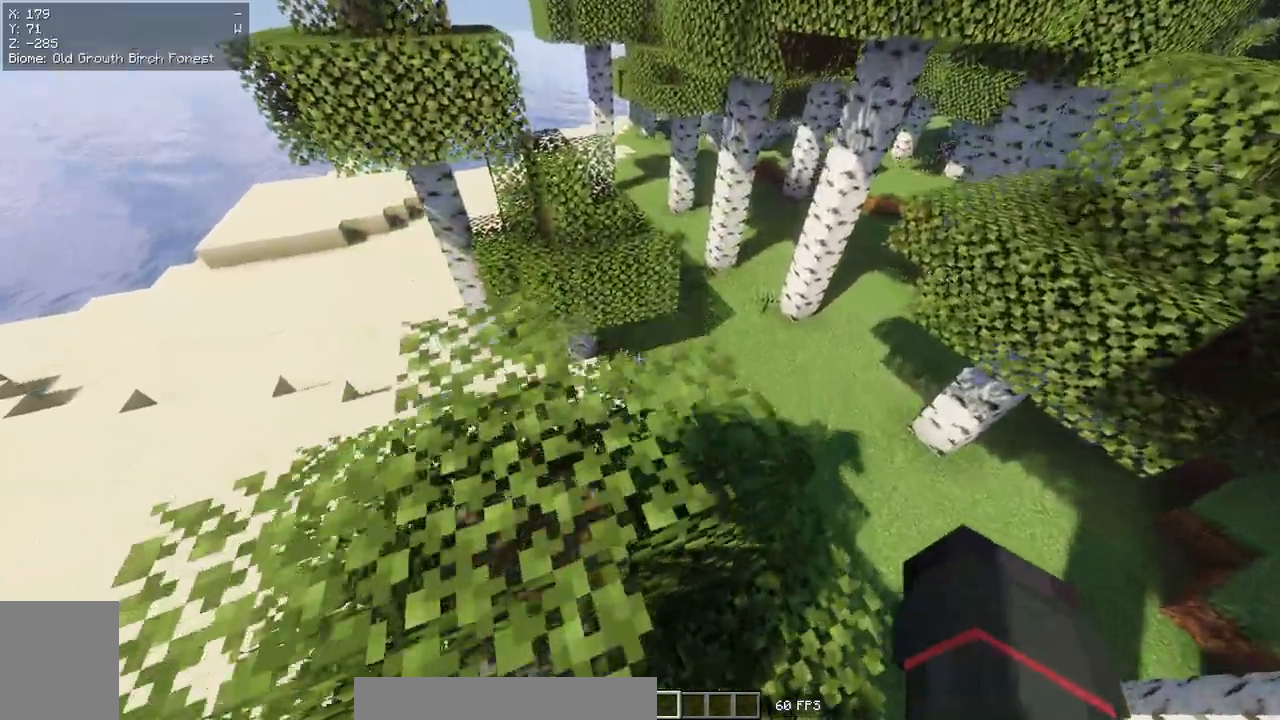
{"keys": [], "mouse": [], "events": [[433, "w", "up"]]}
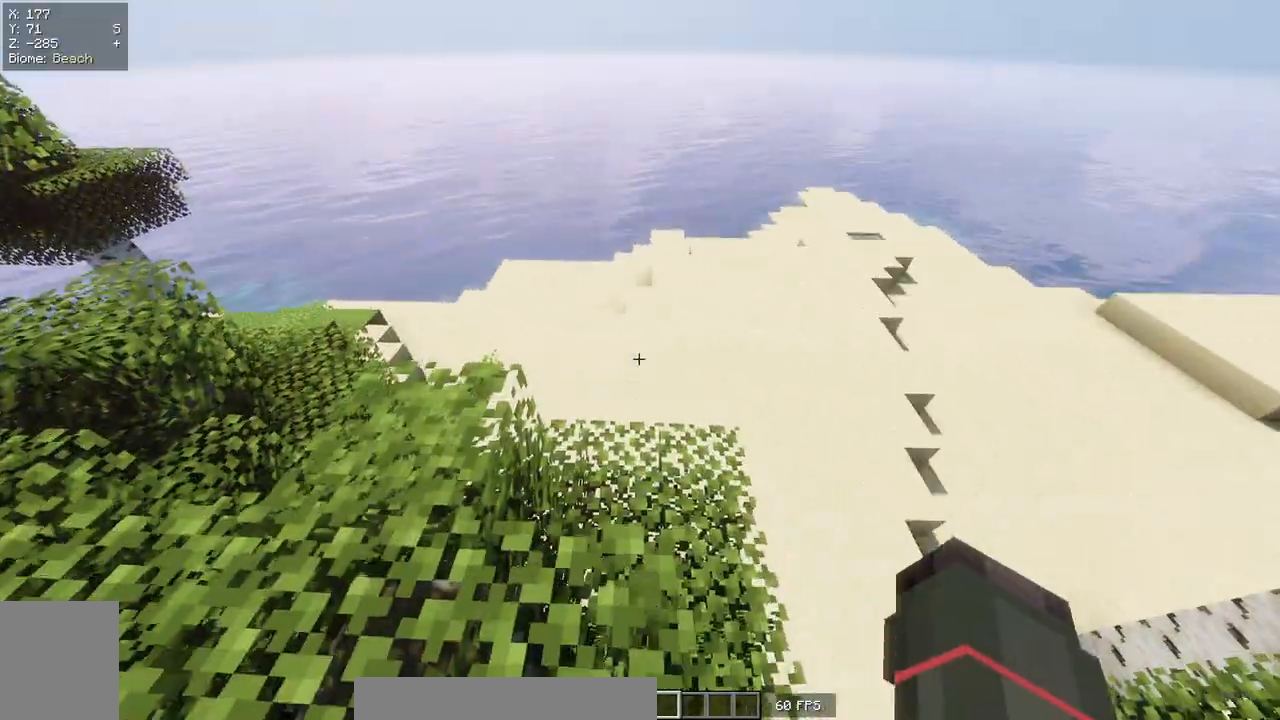
{"keys": [], "mouse": [], "events": []}
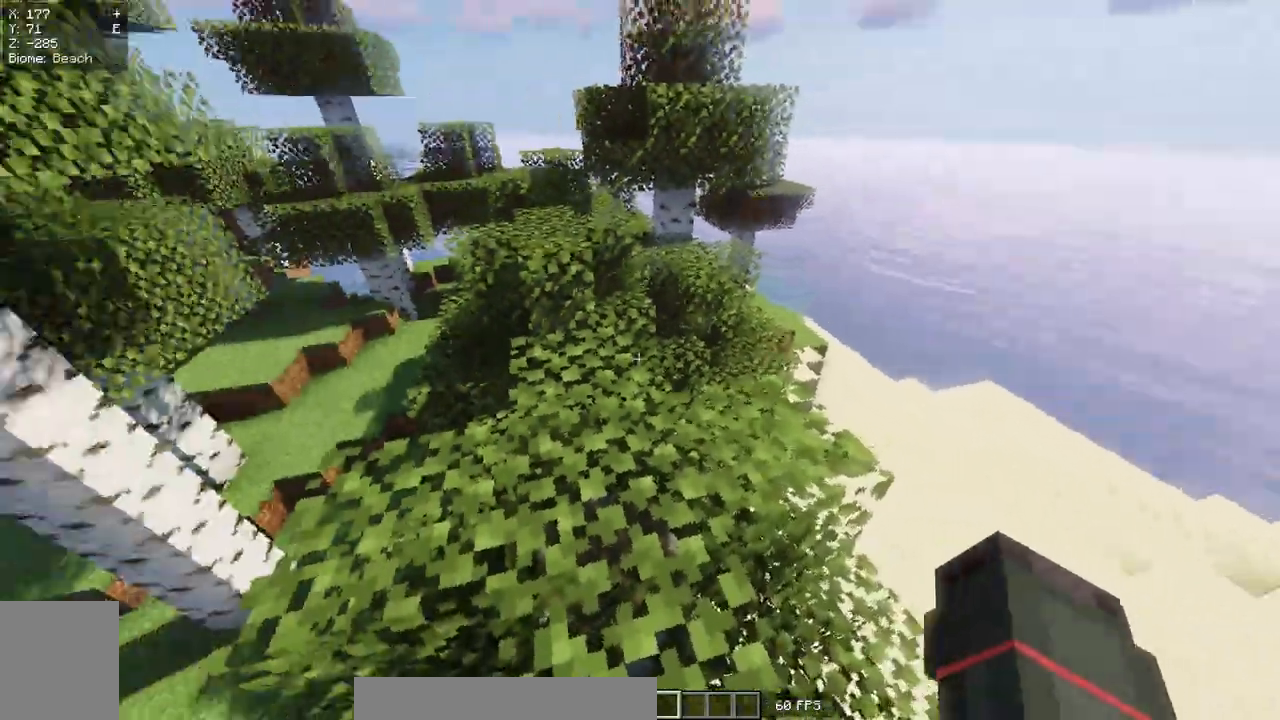
{"keys": ["w"], "mouse": [], "events": [[83, "w", "down"]]}
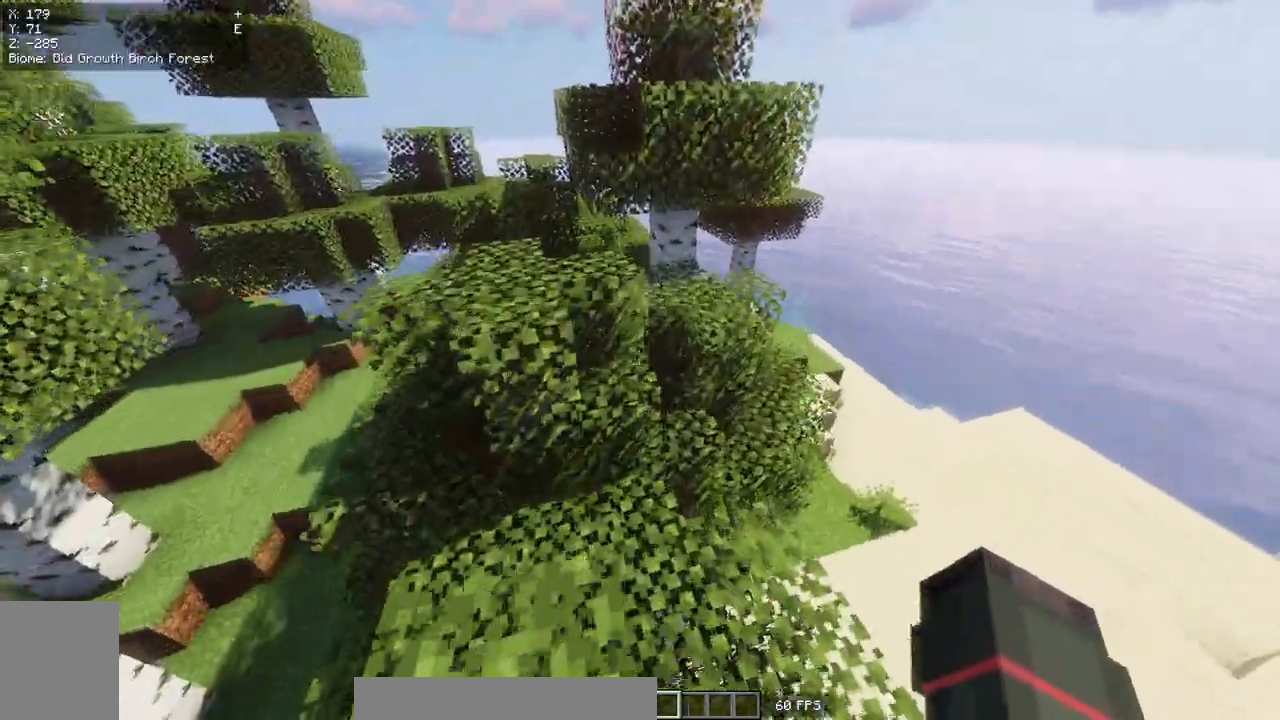
{"keys": ["w"], "mouse": [], "events": []}
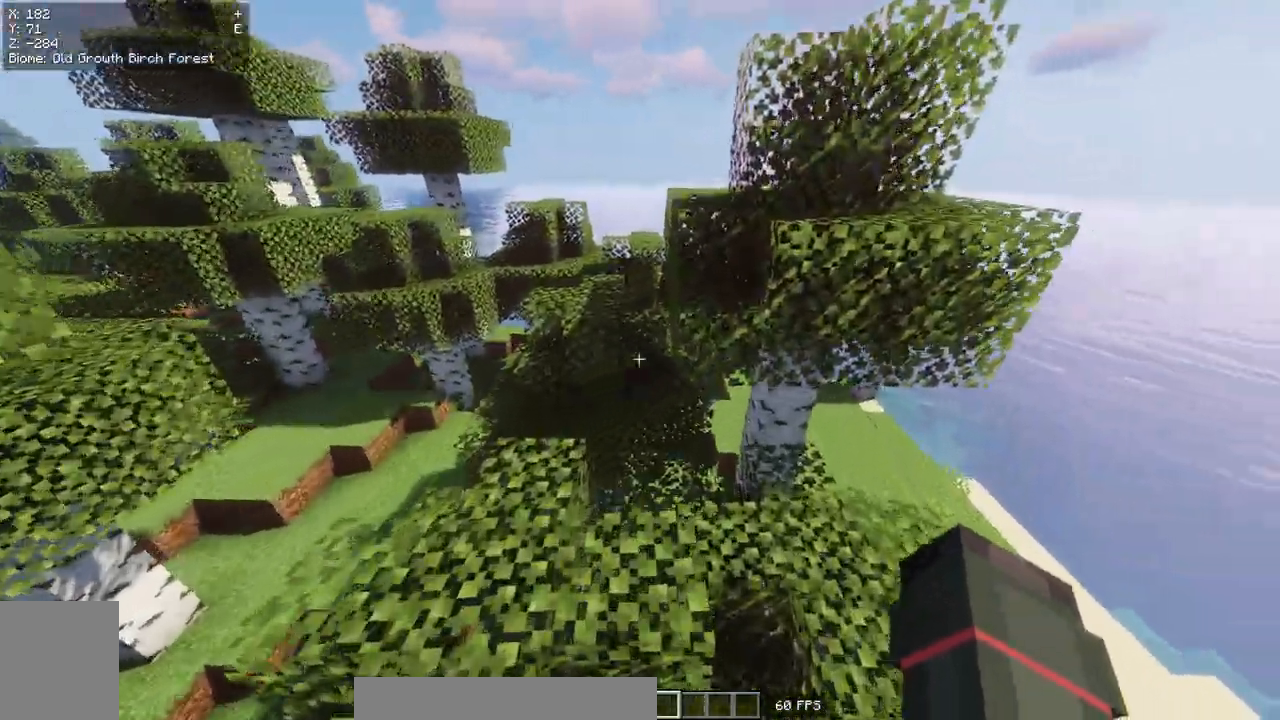
{"keys": ["w"], "mouse": [], "events": []}
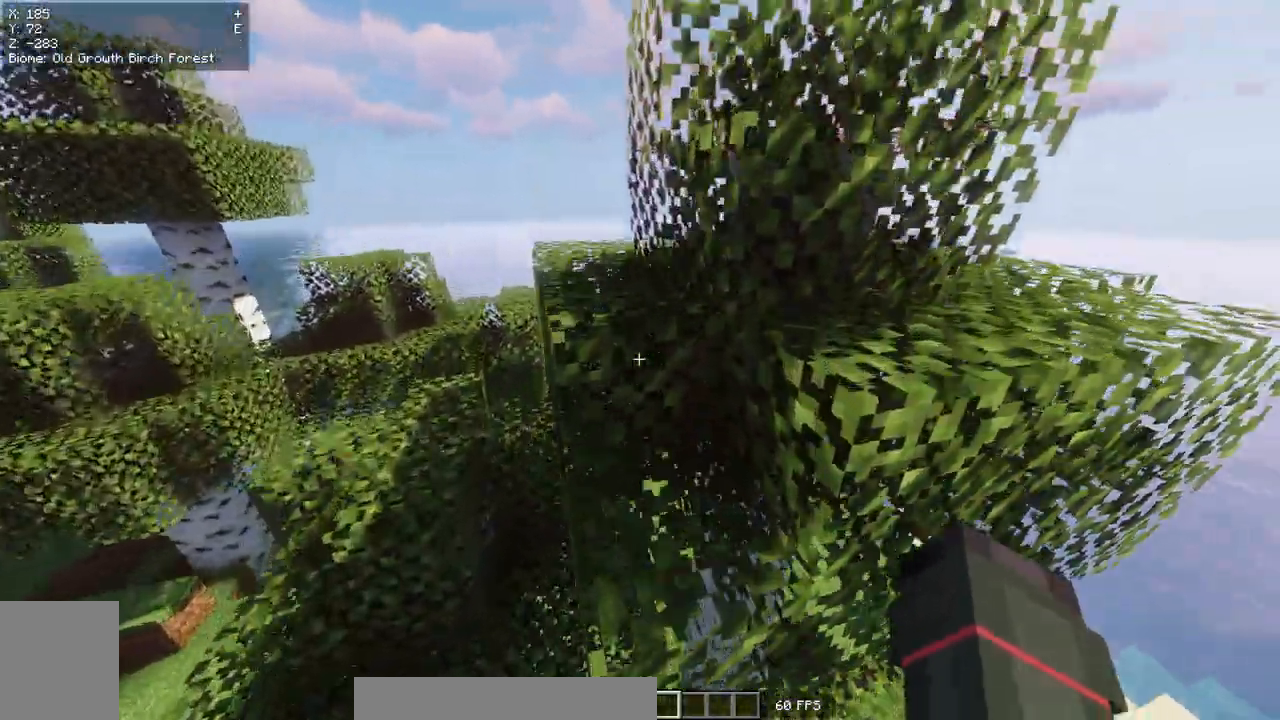
{"keys": ["w"], "mouse": [], "events": []}
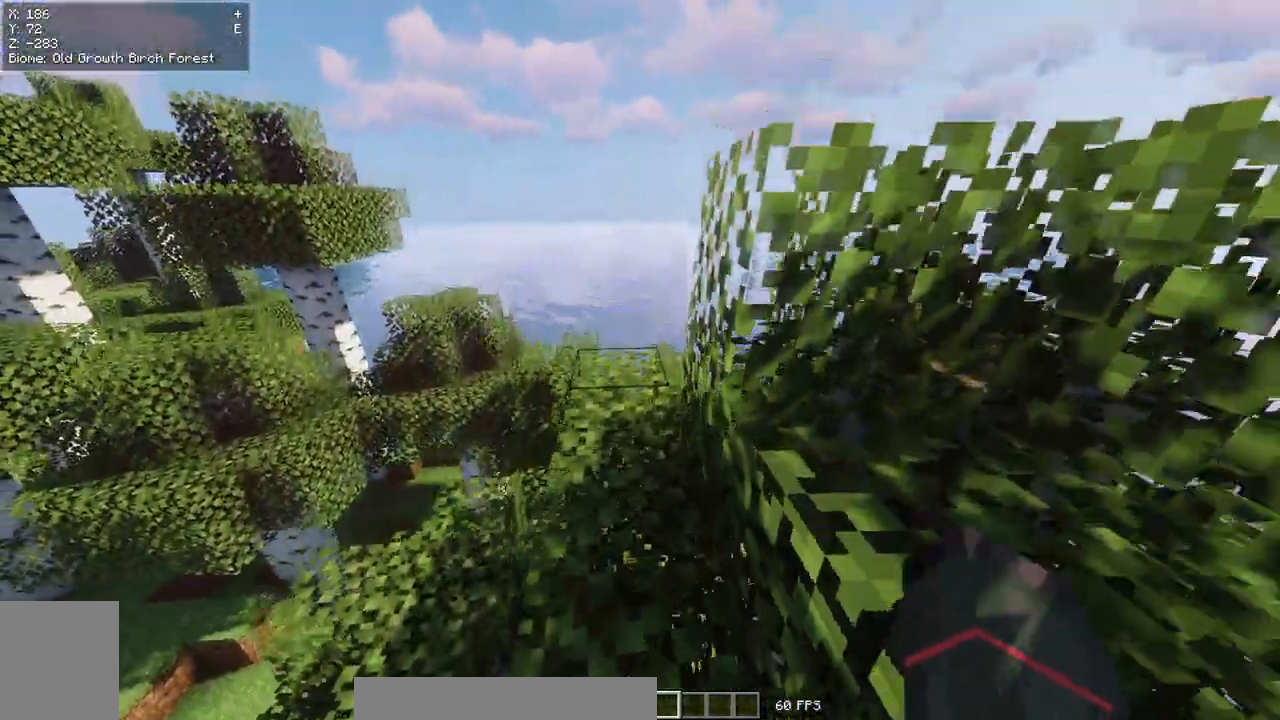
{"keys": ["w"], "mouse": [], "events": []}
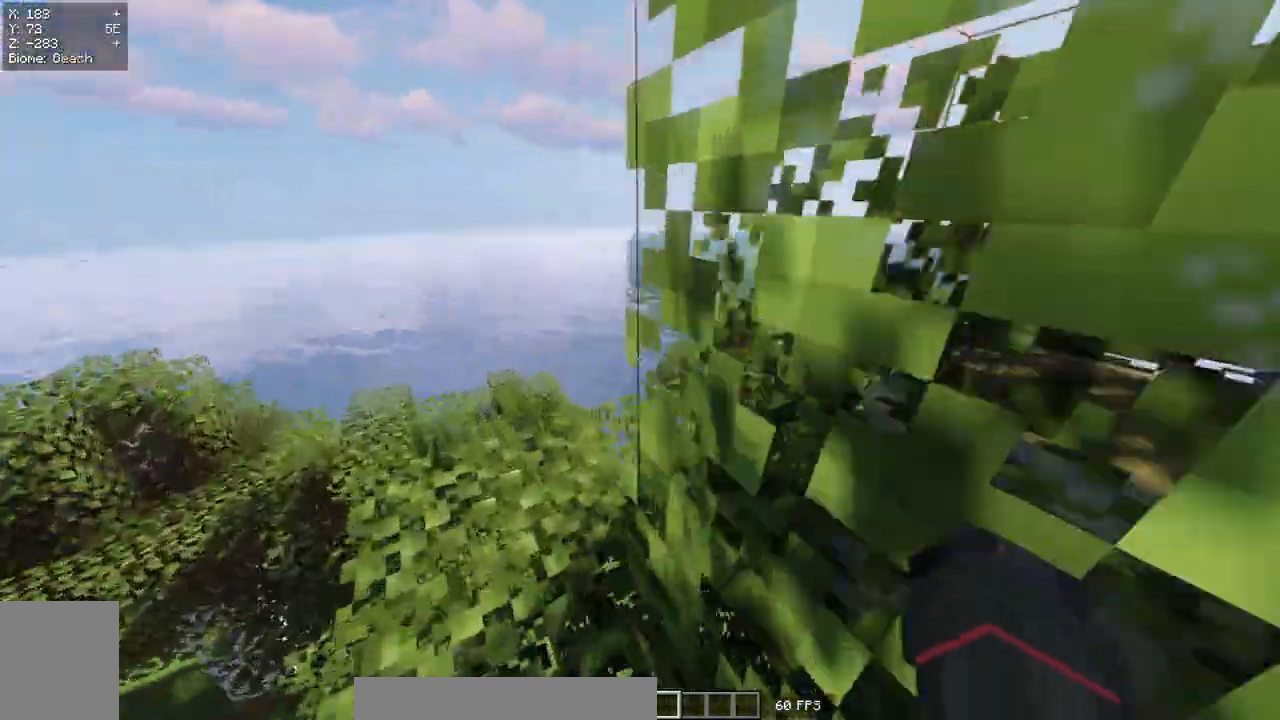
{"keys": [], "mouse": [], "events": [[267, "w", "up"]]}
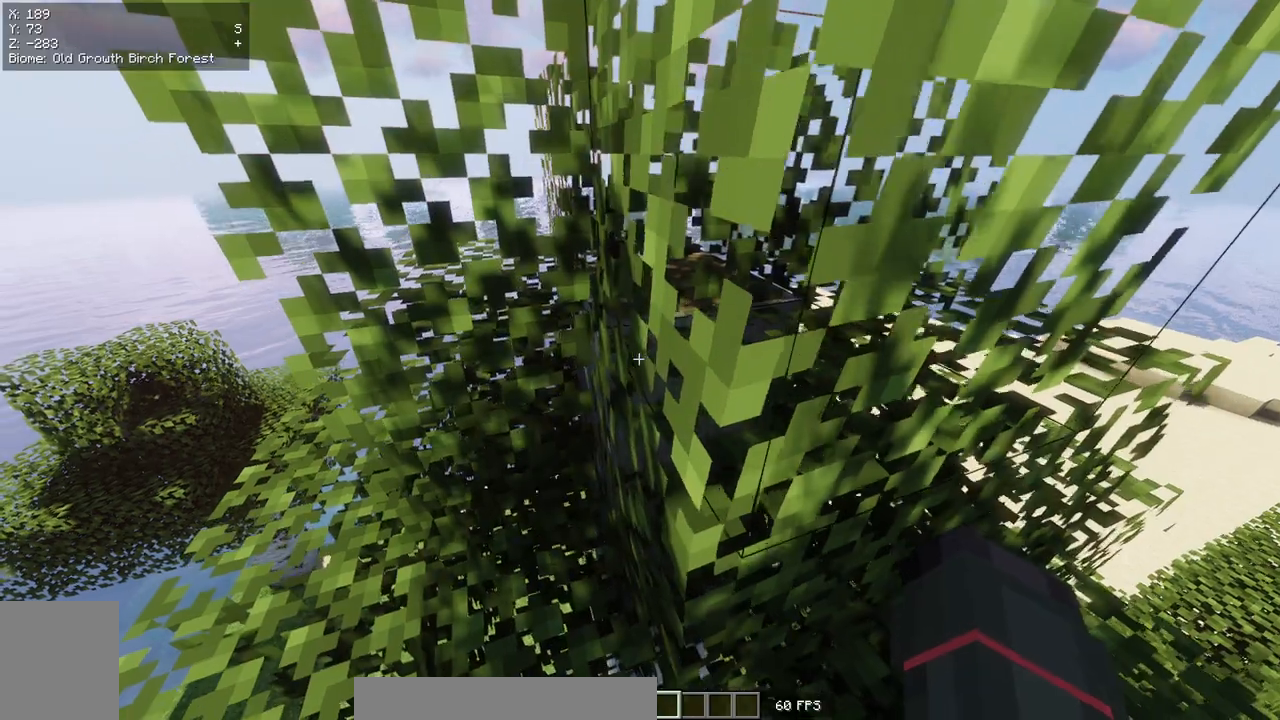
{"keys": ["w"], "mouse": [], "events": [[67, "d", "down"], [250, "w", "down"], [383, "d", "up"]]}
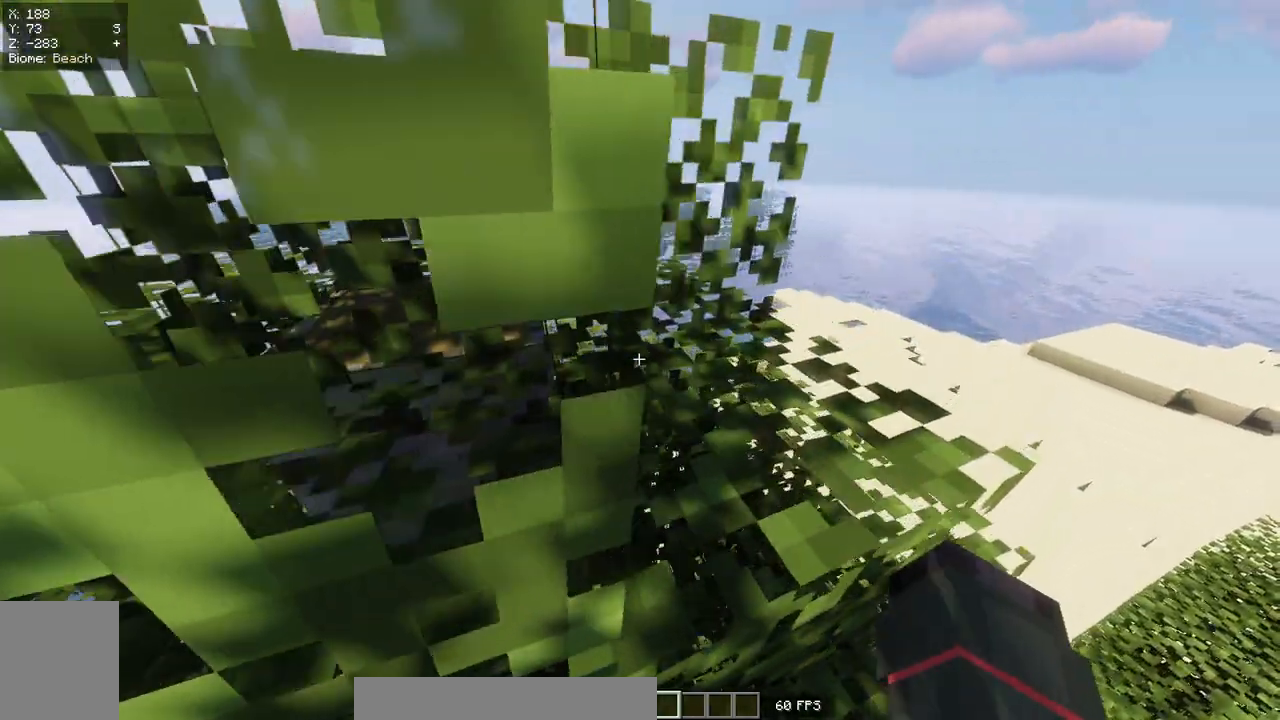
{"keys": ["w"], "mouse": [], "events": []}
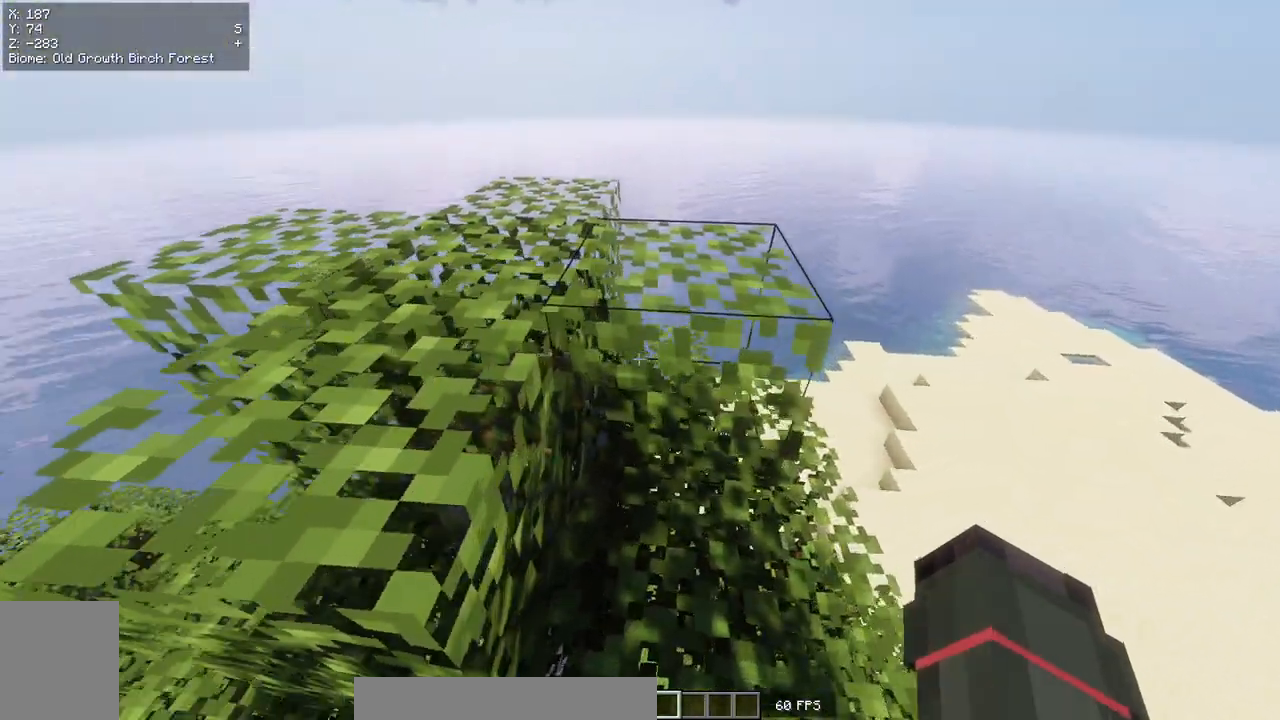
{"keys": [], "mouse": [], "events": [[383, "w", "up"]]}
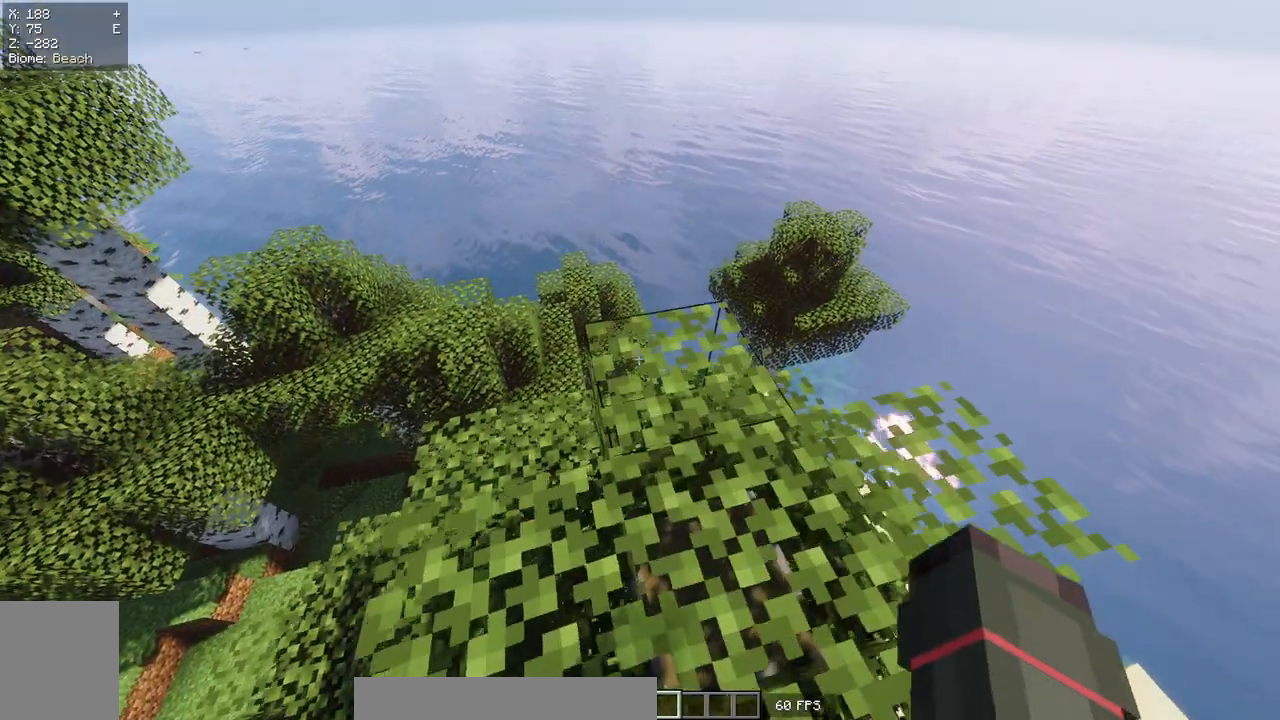
{"keys": [], "mouse": [], "events": []}
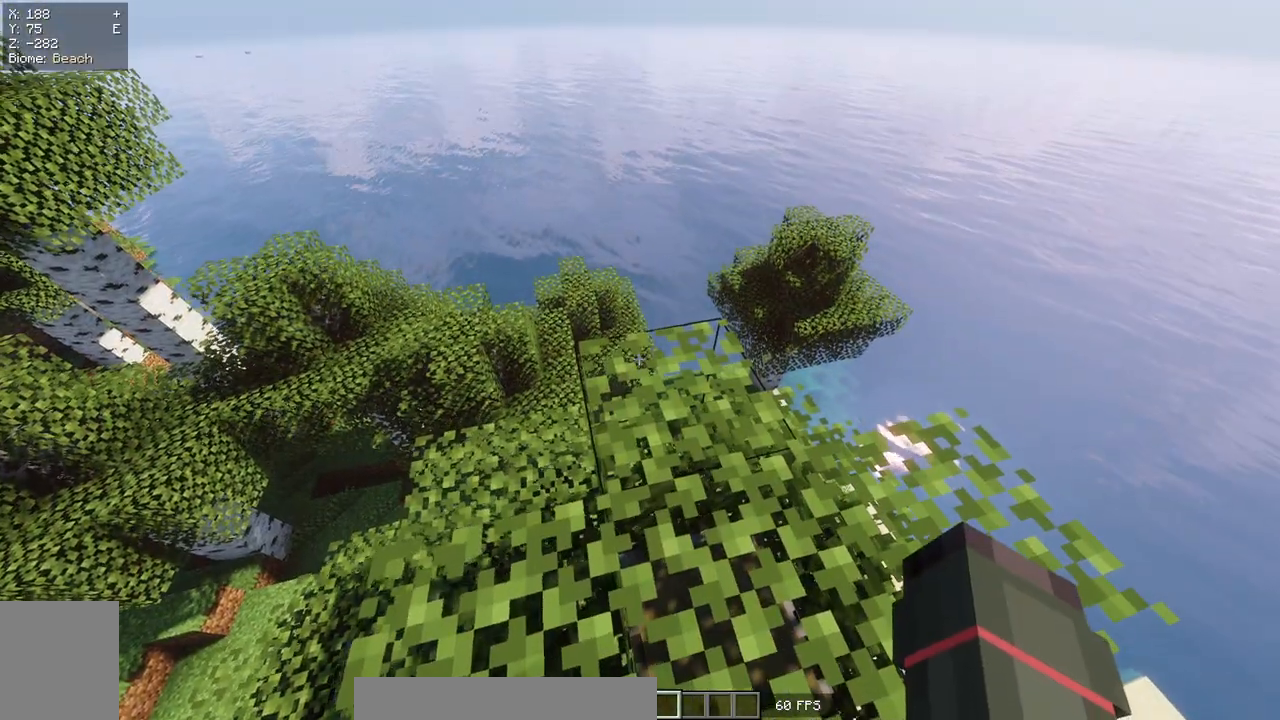
{"keys": [], "mouse": [], "events": []}
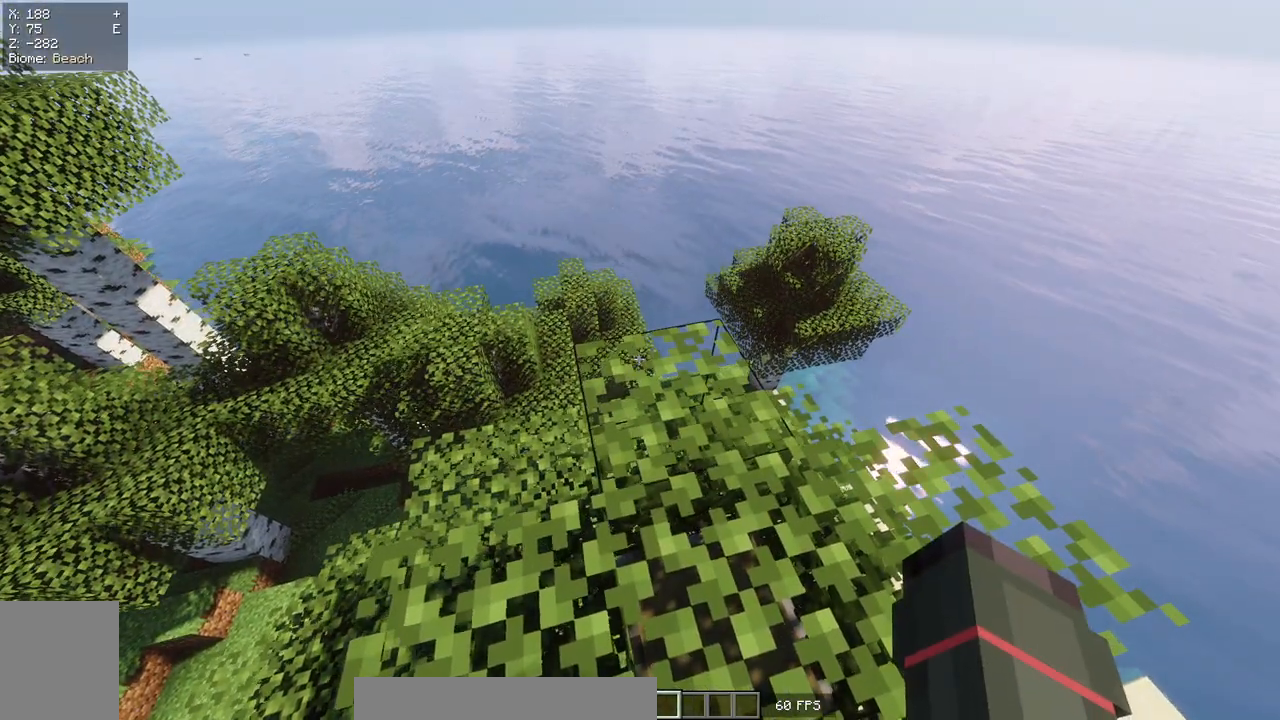
{"keys": [], "mouse": [], "events": []}
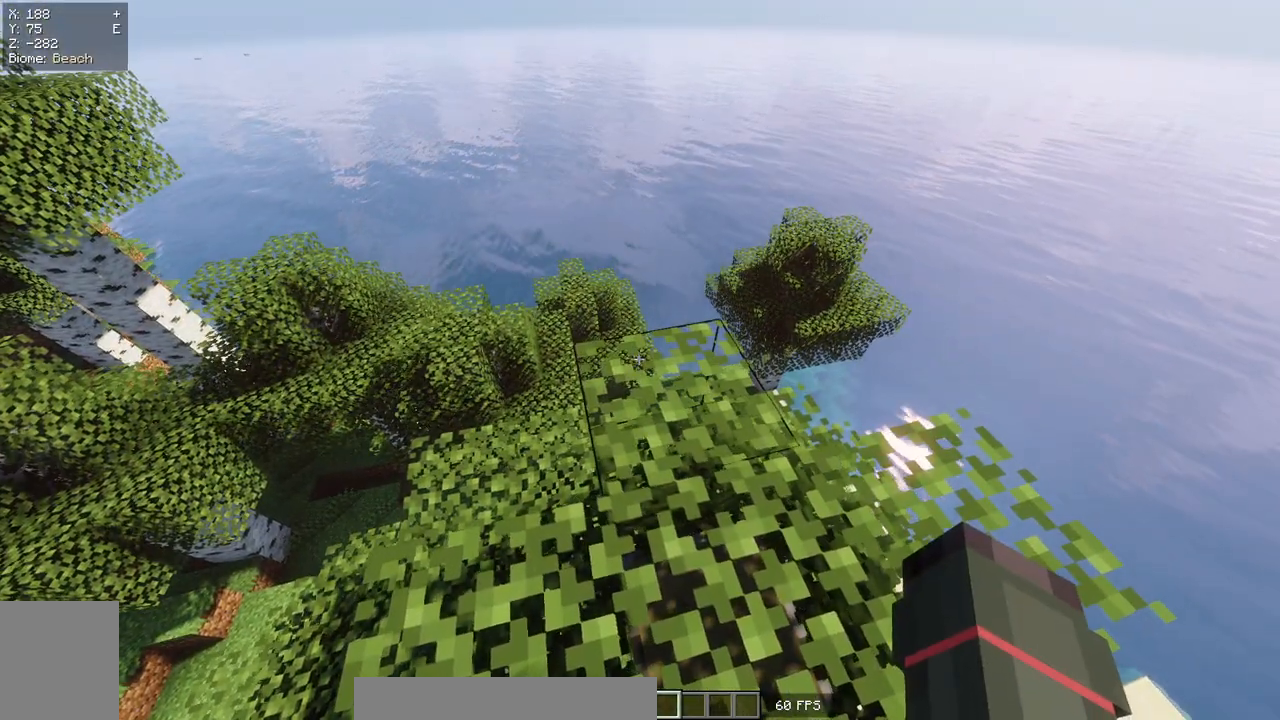
{"keys": ["w"], "mouse": [], "events": [[200, "d", "down"], [383, "d", "up"], [383, "w", "down"]]}